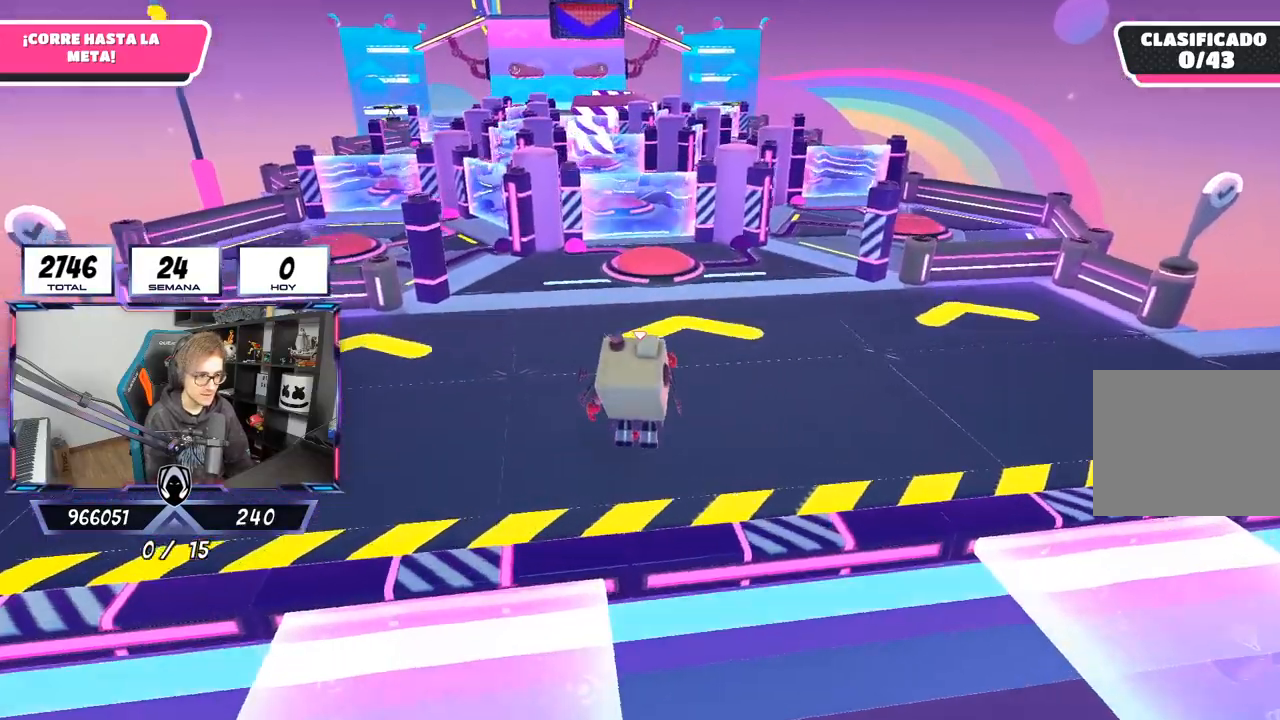
Gameplay with a controller (PlayStation layout); each line is a JSON object with the inputs held at the frame after it. "events" lists button and stick changes between this image and that frame as [ms after this image, input, new state], when the widget could be followed in between.
{"buttons": [], "left_stick": "up", "right_stick": "center", "events": [[33, "right_stick", "center"]]}
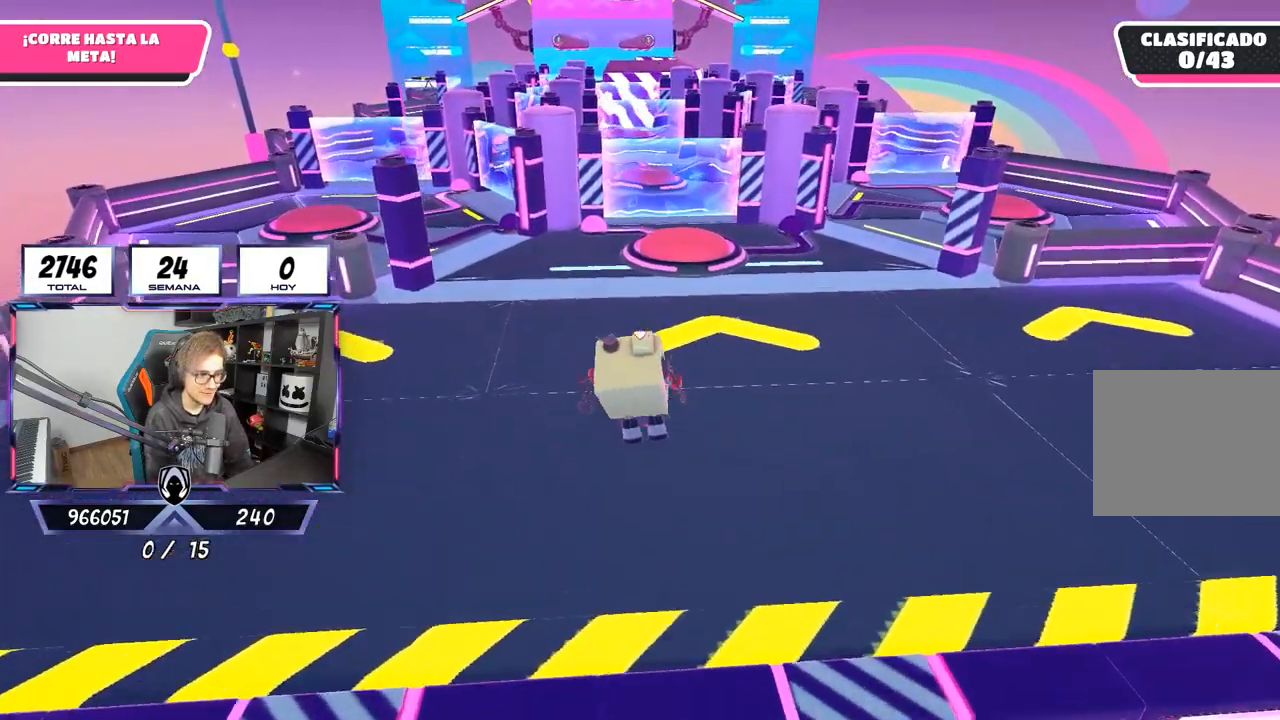
{"buttons": [], "left_stick": "up", "right_stick": "center", "events": []}
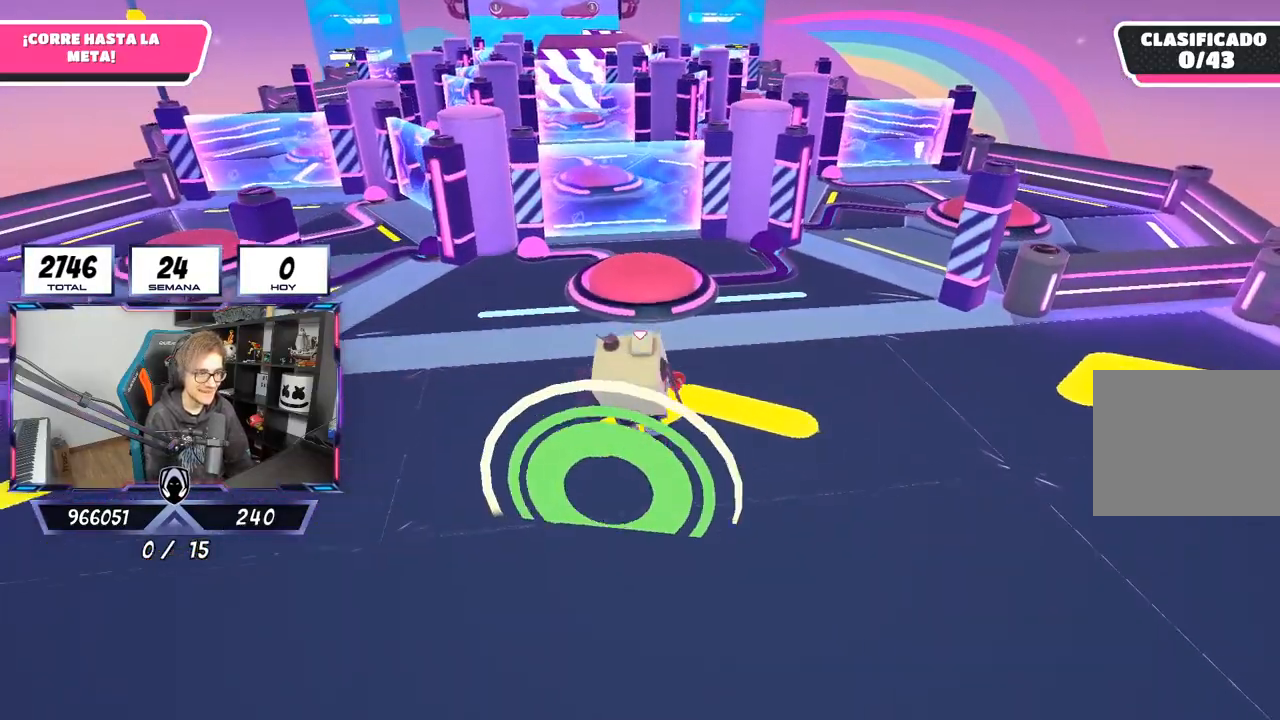
{"buttons": [], "left_stick": "up", "right_stick": "down-left", "events": [[283, "CROSS", "down"], [383, "CROSS", "up"], [500, "right_stick", "down-left"]]}
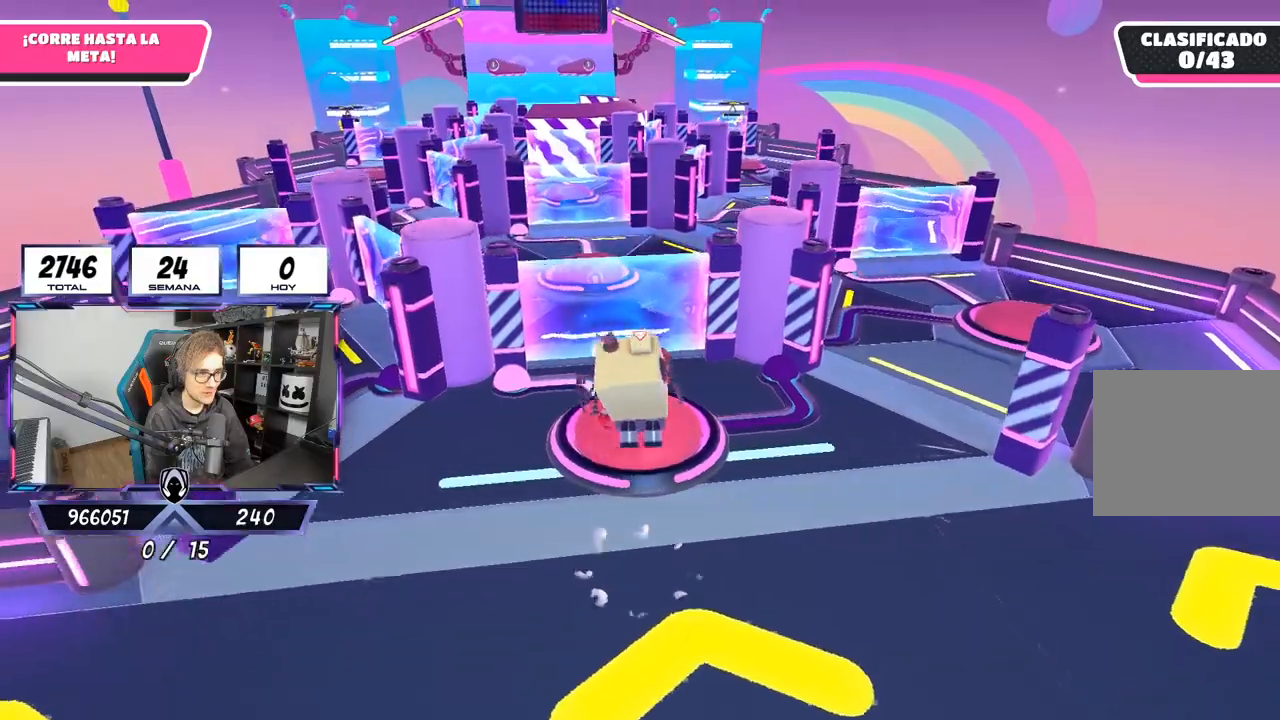
{"buttons": [], "left_stick": "up", "right_stick": "center", "events": [[100, "right_stick", "center"]]}
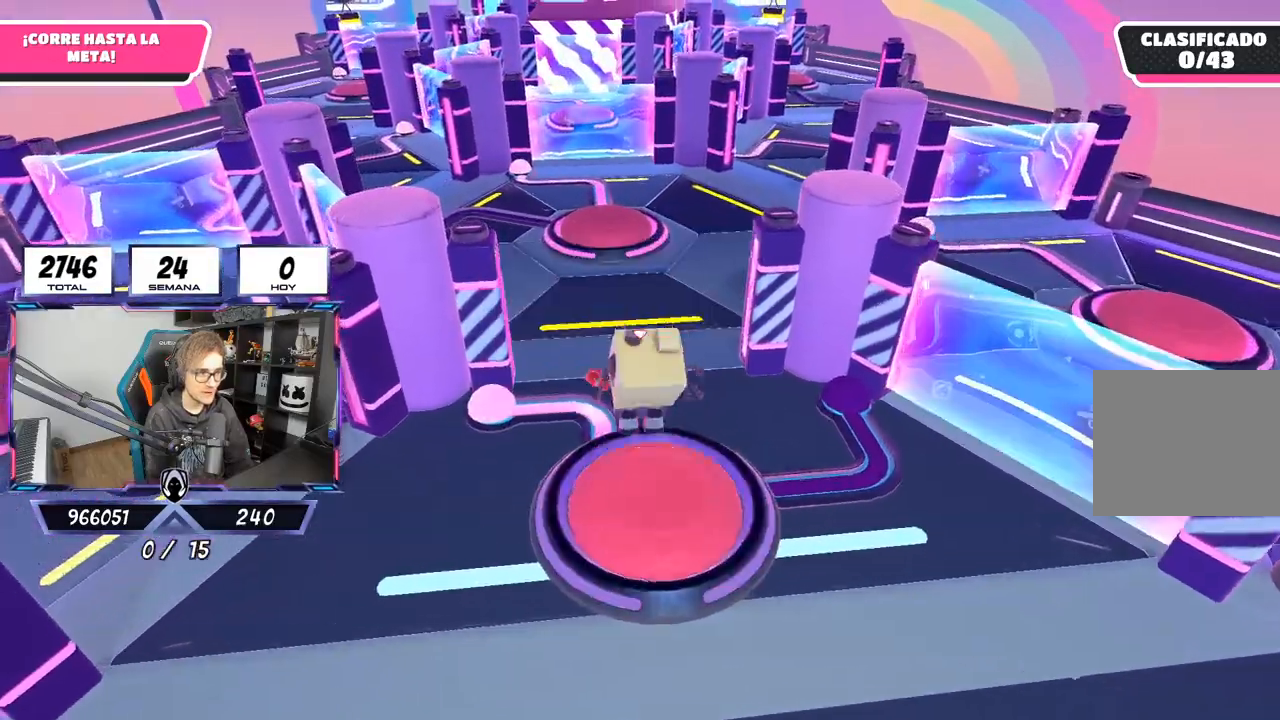
{"buttons": [], "left_stick": "up", "right_stick": "center", "events": [[267, "right_stick", "down-left"], [400, "right_stick", "center"]]}
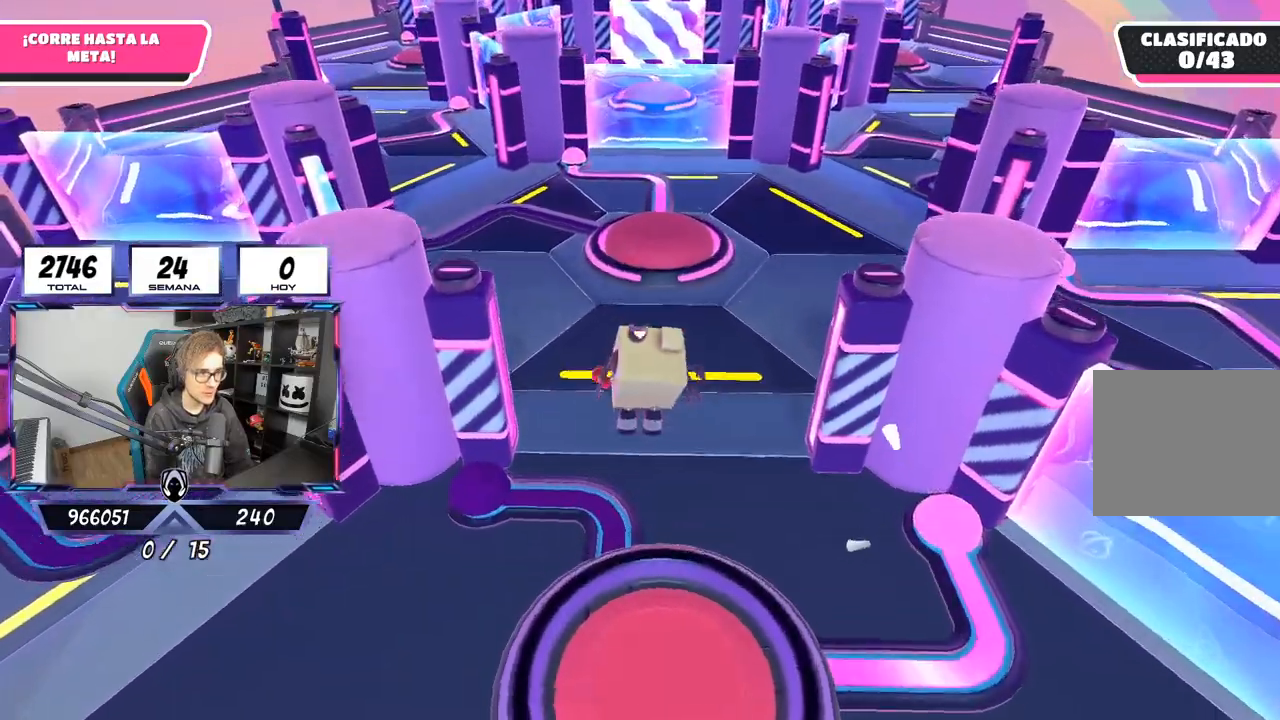
{"buttons": [], "left_stick": "up", "right_stick": "center", "events": []}
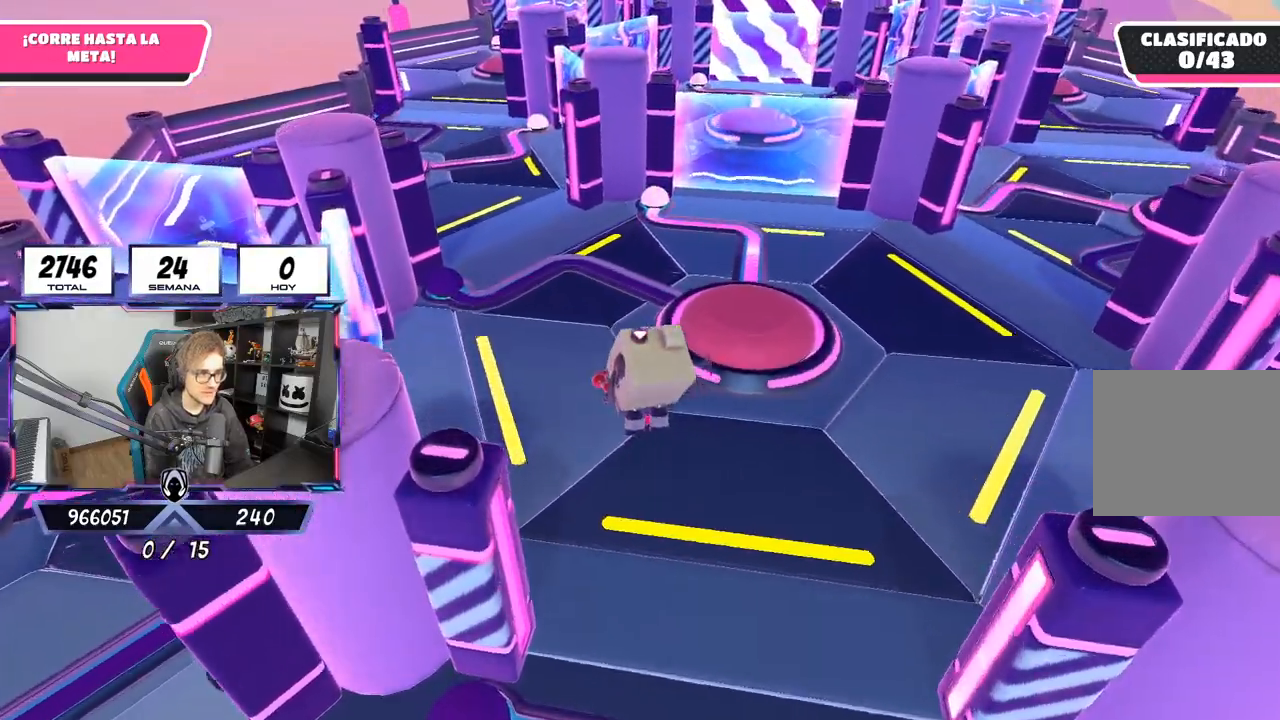
{"buttons": [], "left_stick": "up", "right_stick": "center", "events": []}
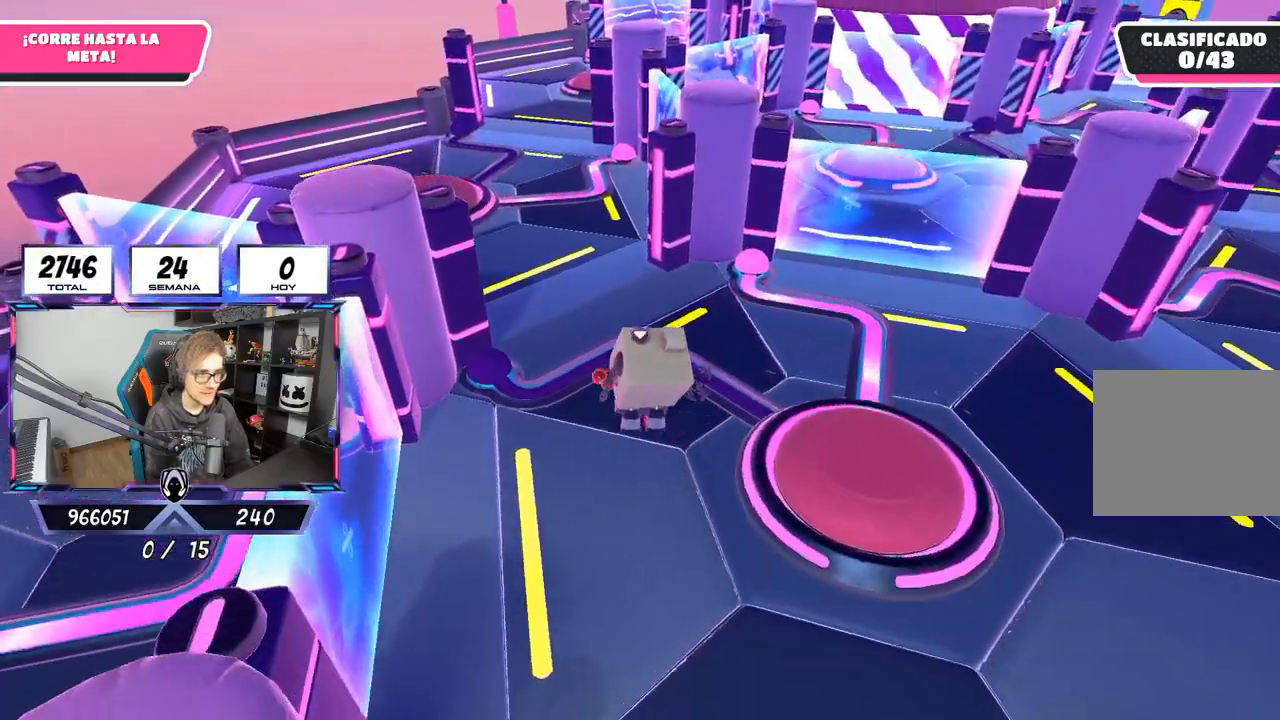
{"buttons": [], "left_stick": "up", "right_stick": "center", "events": []}
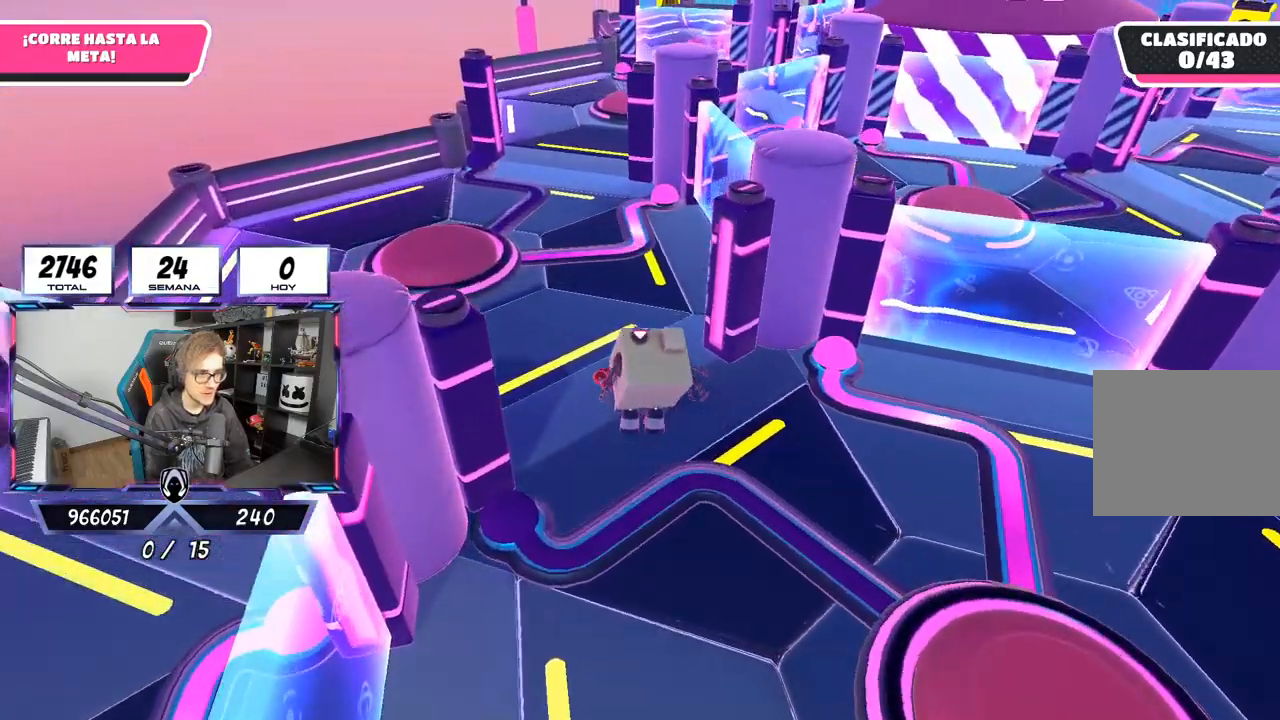
{"buttons": [], "left_stick": "up", "right_stick": "center", "events": []}
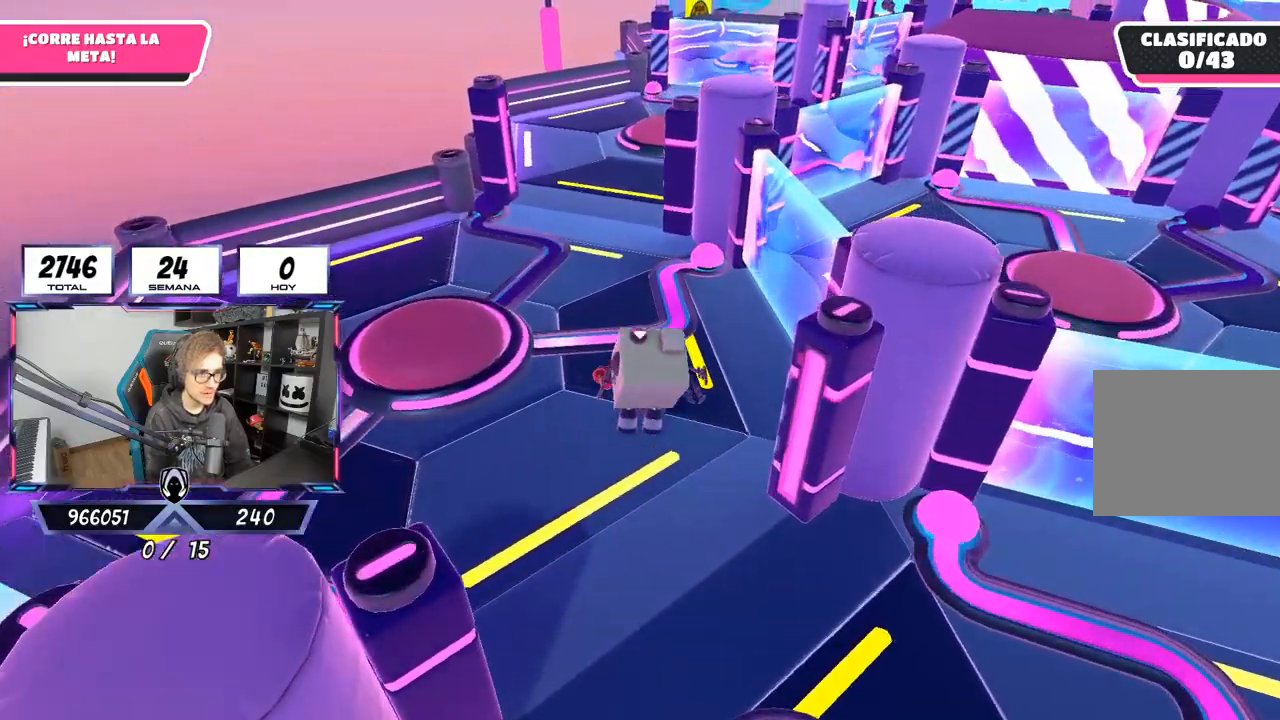
{"buttons": [], "left_stick": "up", "right_stick": "center", "events": []}
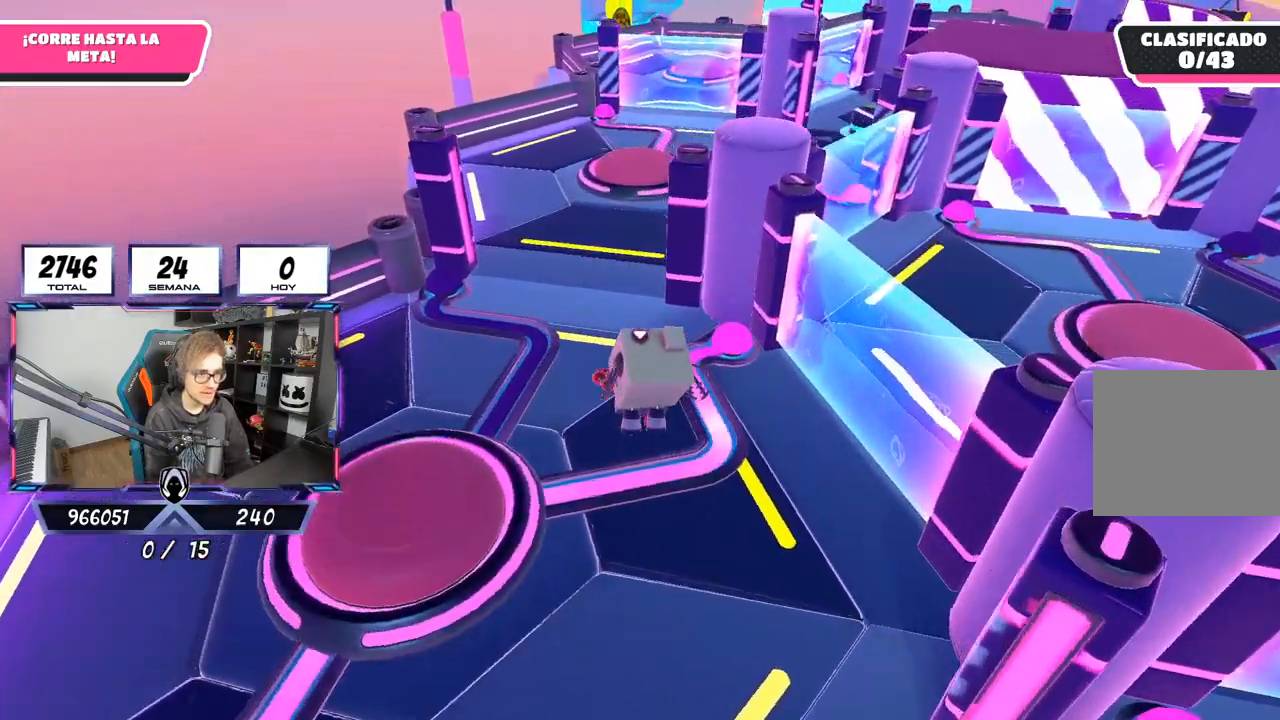
{"buttons": [], "left_stick": "up", "right_stick": "right", "events": [[267, "right_stick", "right"]]}
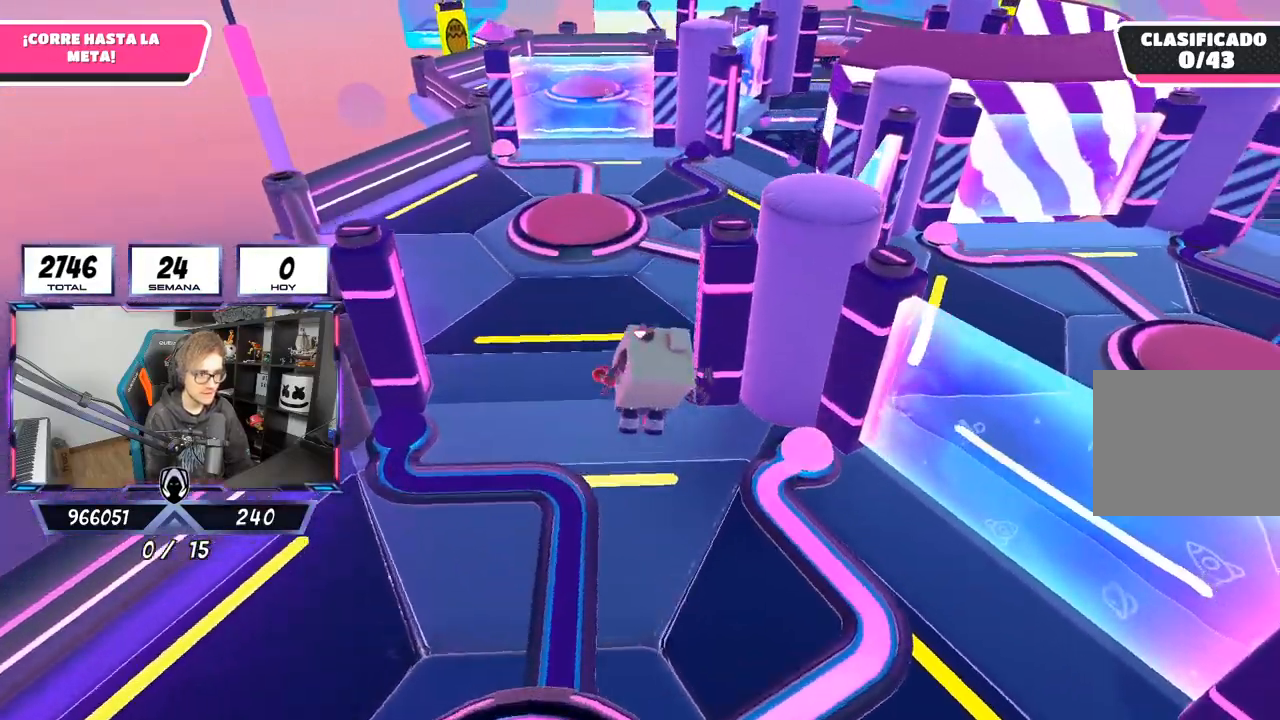
{"buttons": [], "left_stick": "up", "right_stick": "center", "events": [[250, "right_stick", "center"]]}
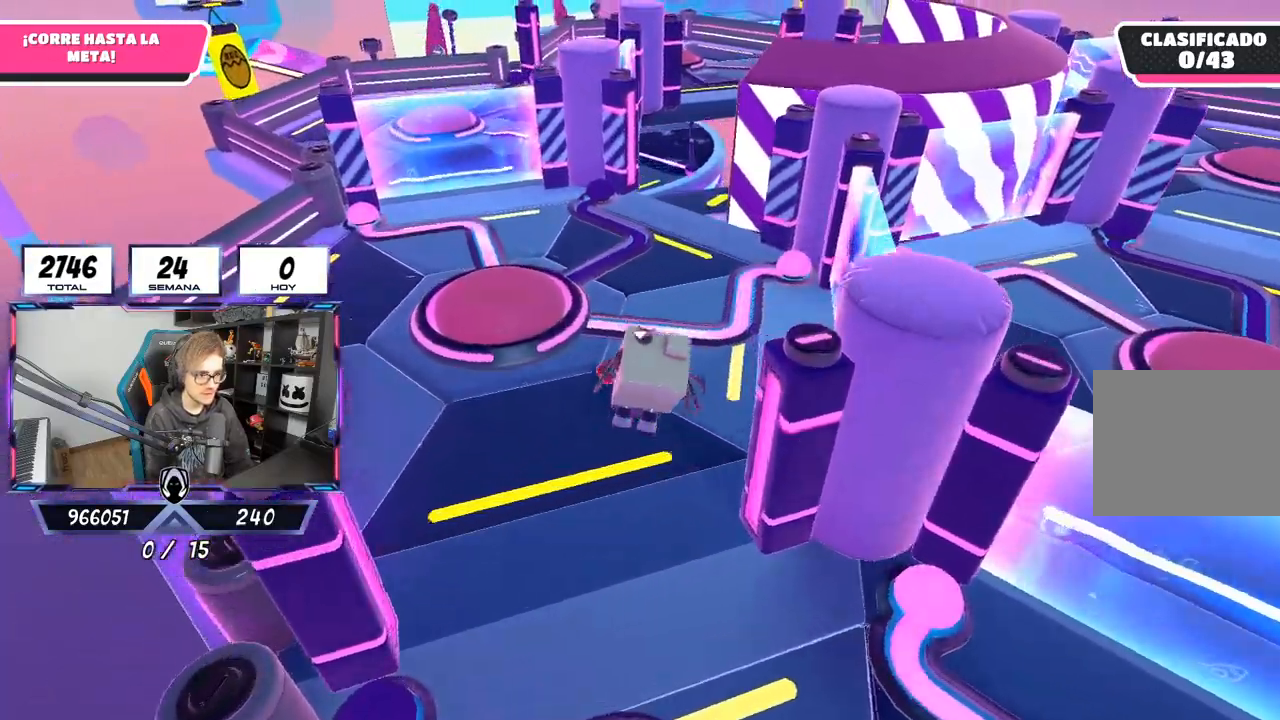
{"buttons": [], "left_stick": "up", "right_stick": "center", "events": []}
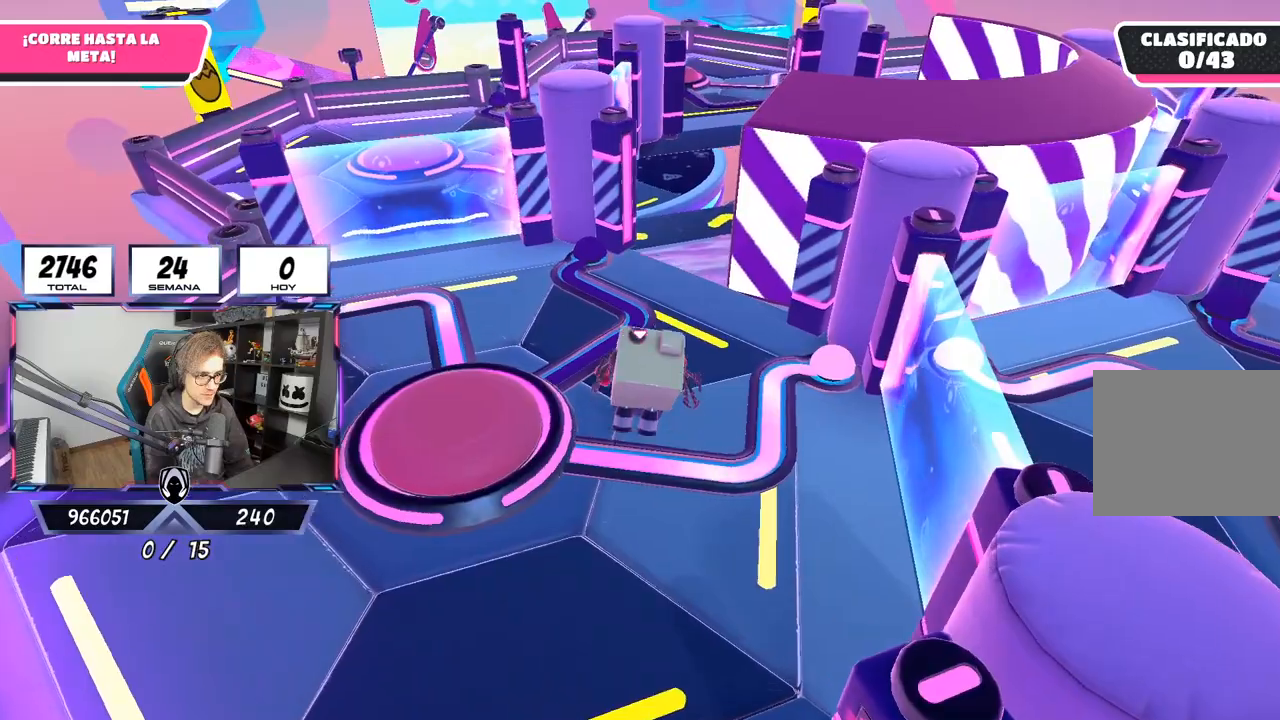
{"buttons": [], "left_stick": "up", "right_stick": "down", "events": [[500, "right_stick", "down"]]}
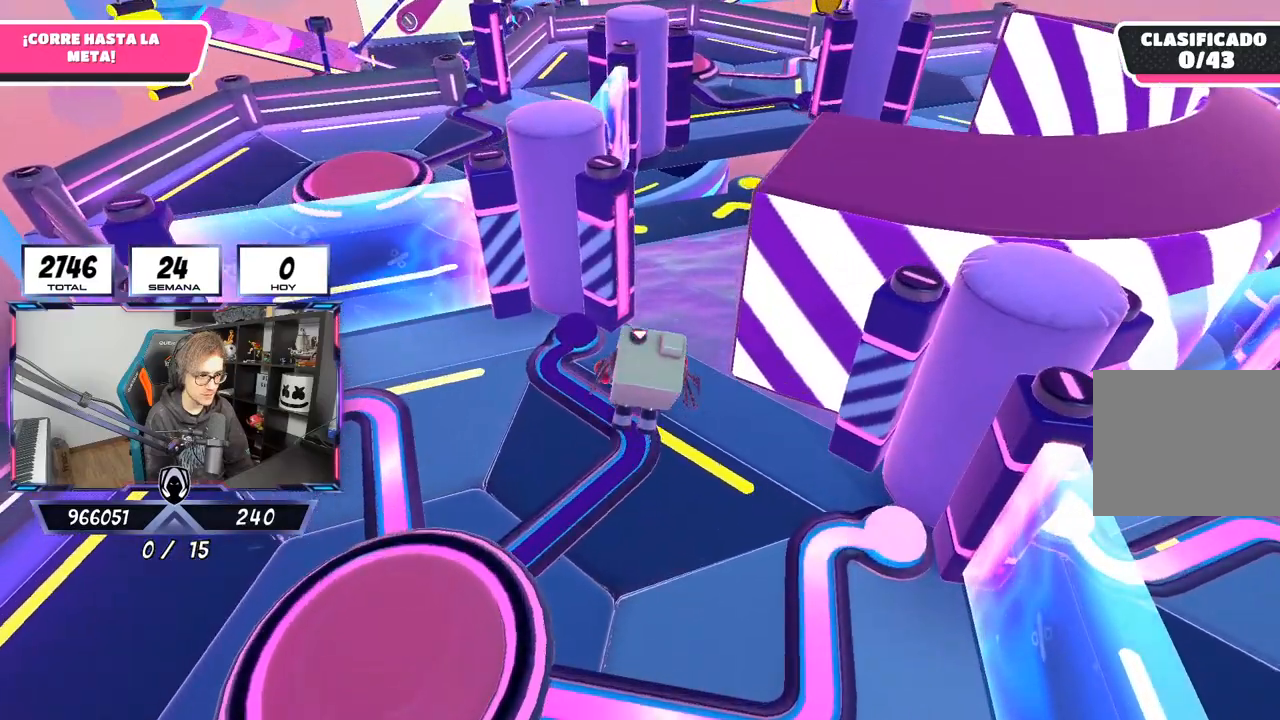
{"buttons": [], "left_stick": "up", "right_stick": "down", "events": []}
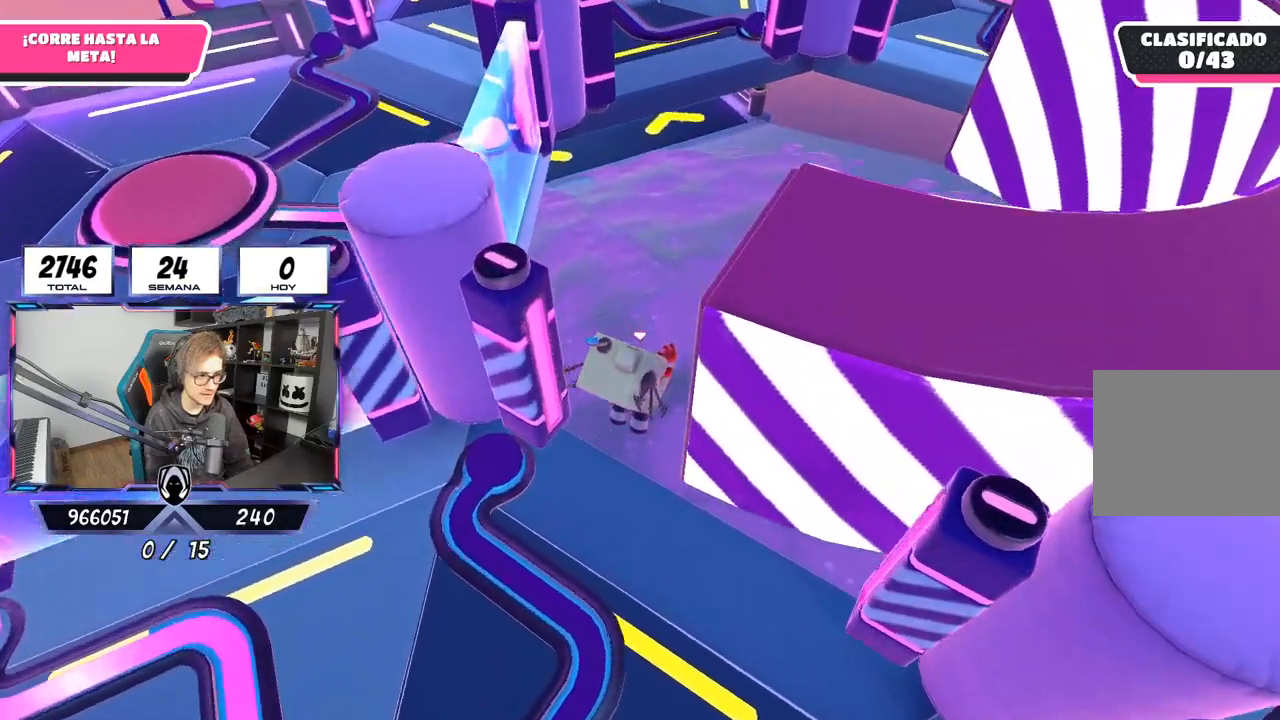
{"buttons": [], "left_stick": "up", "right_stick": "up", "events": [[33, "right_stick", "down-left"], [217, "right_stick", "up-left"], [400, "right_stick", "up"]]}
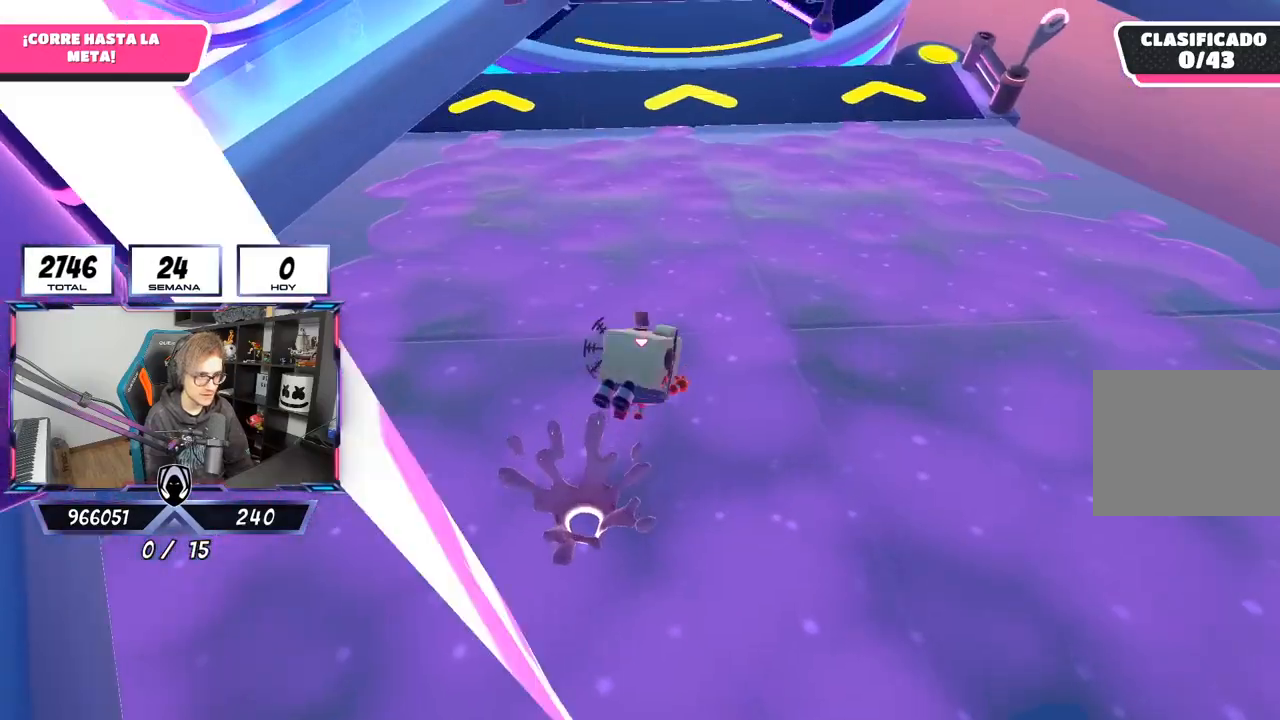
{"buttons": [], "left_stick": "up", "right_stick": "center", "events": [[150, "right_stick", "center"]]}
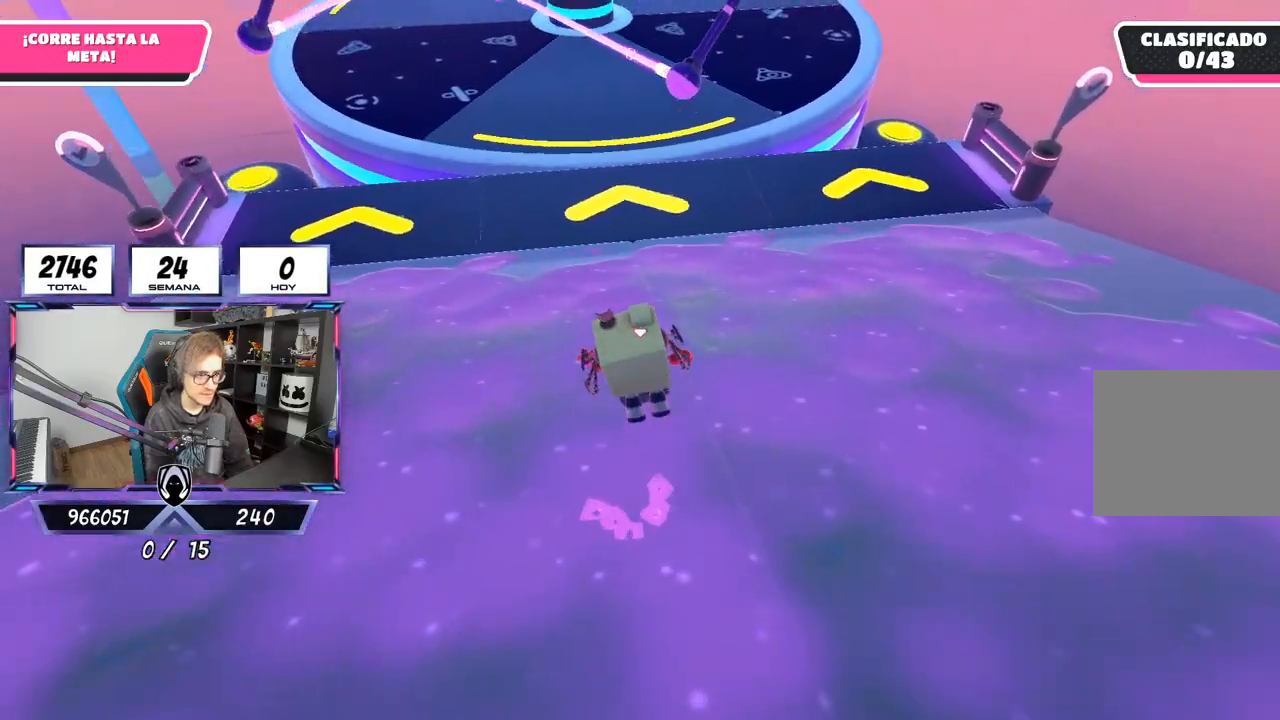
{"buttons": [], "left_stick": "up", "right_stick": "center", "events": [[33, "right_stick", "up"], [200, "right_stick", "center"]]}
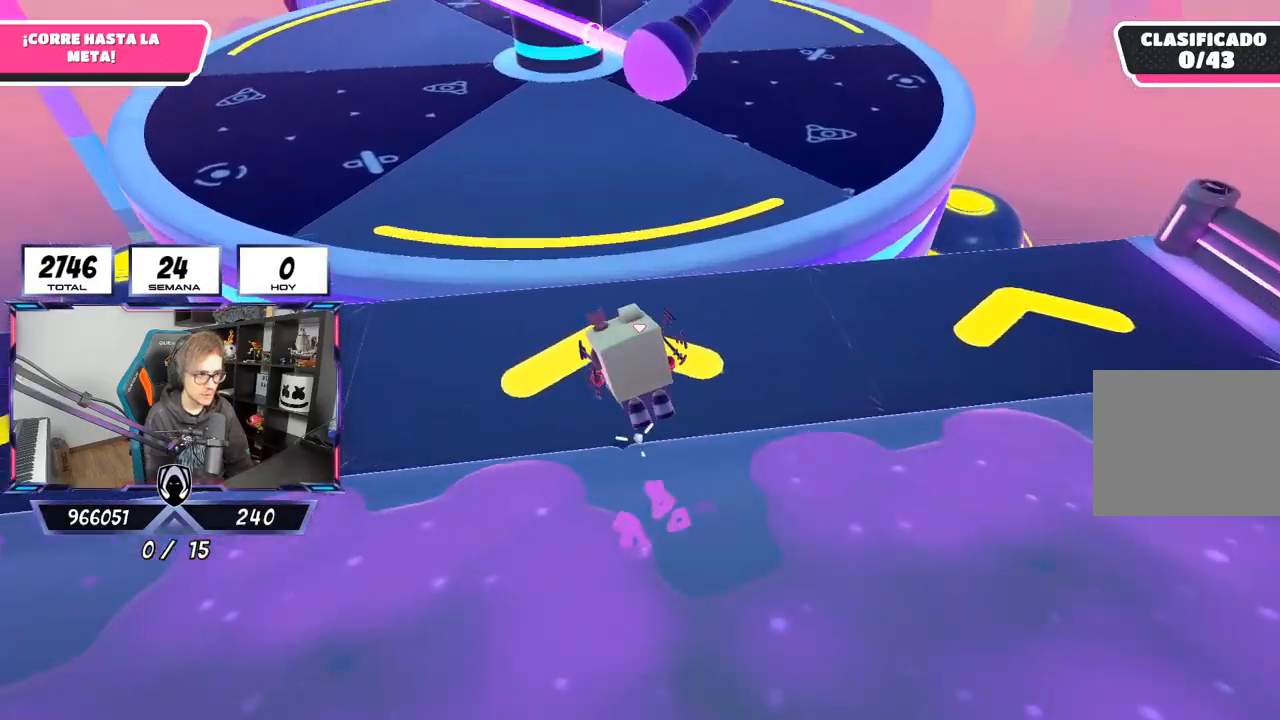
{"buttons": [], "left_stick": "up", "right_stick": "center", "events": []}
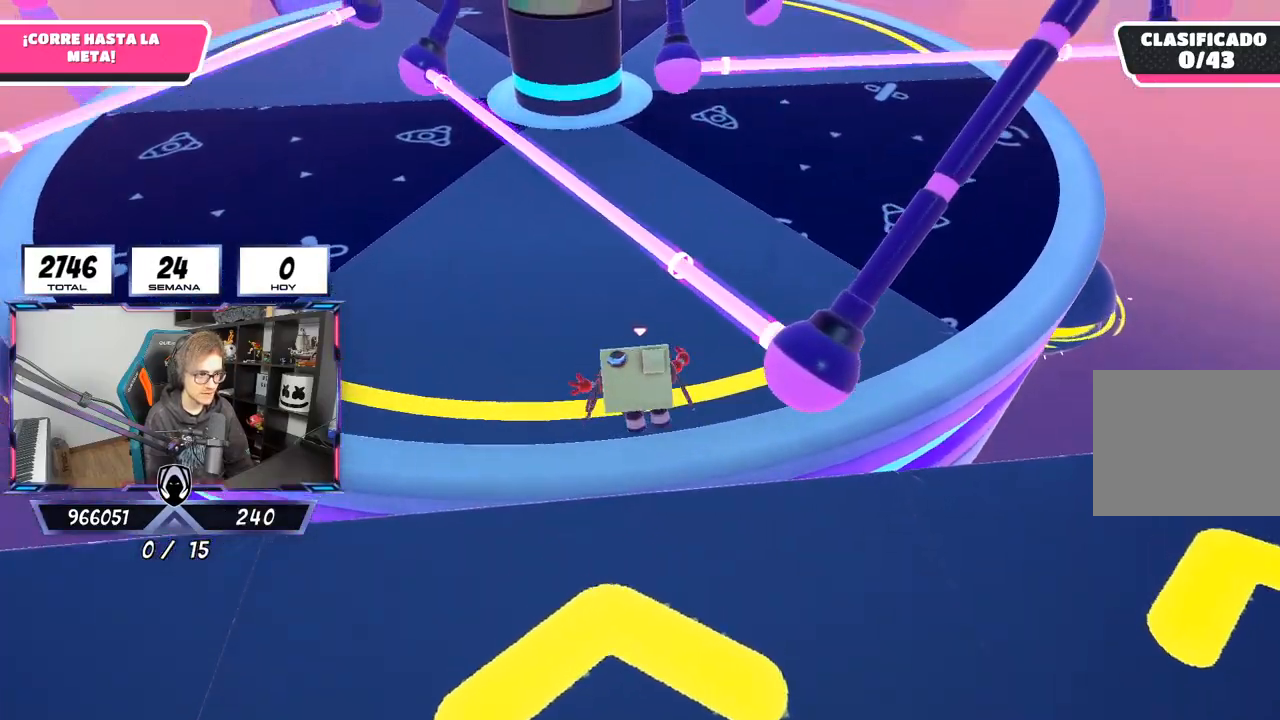
{"buttons": [], "left_stick": "up-right", "right_stick": "left", "events": [[283, "right_stick", "down"], [367, "right_stick", "down-left"], [467, "left_stick", "up-right"], [467, "right_stick", "left"]]}
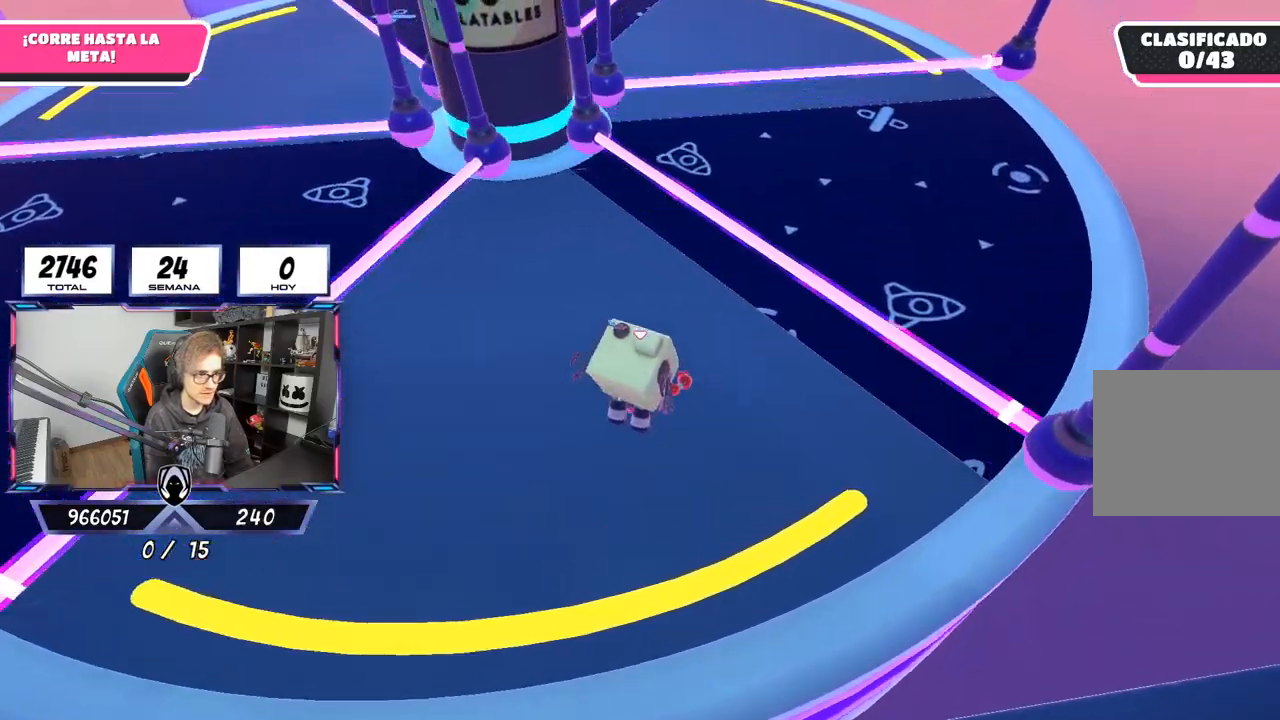
{"buttons": [], "left_stick": "up-right", "right_stick": "up-left", "events": [[150, "right_stick", "up-left"]]}
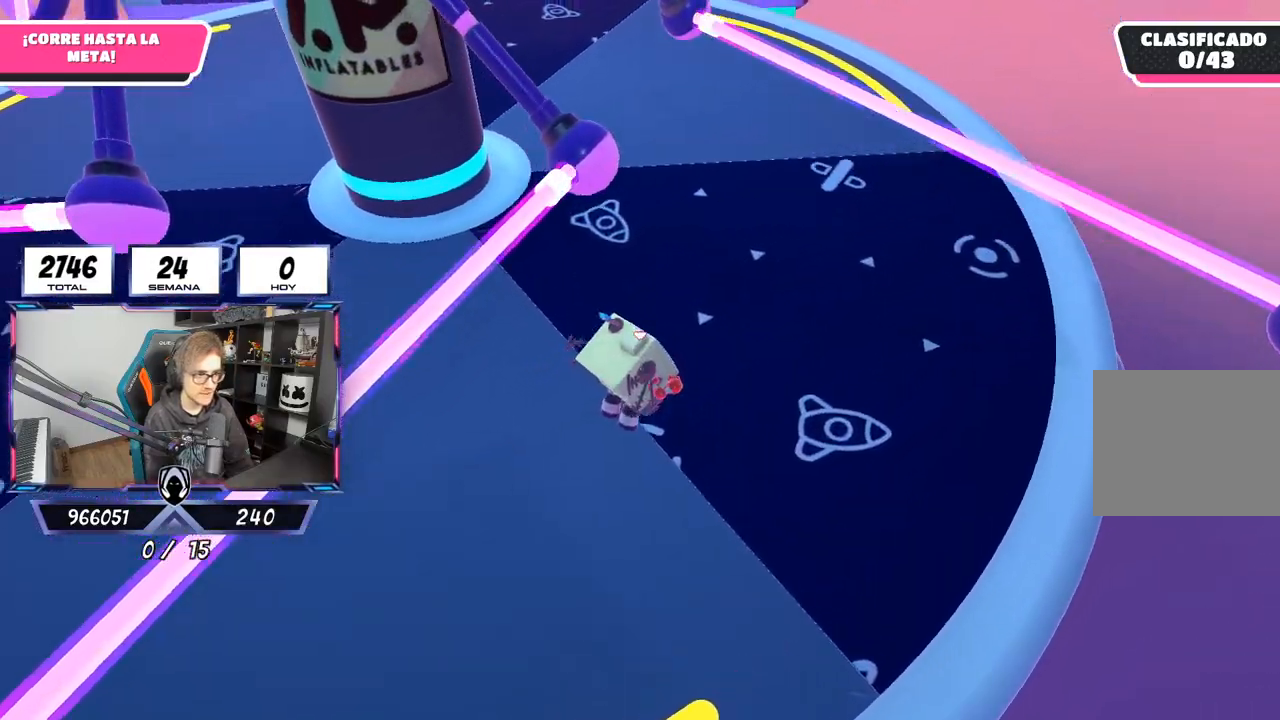
{"buttons": [], "left_stick": "up-right", "right_stick": "up-left", "events": []}
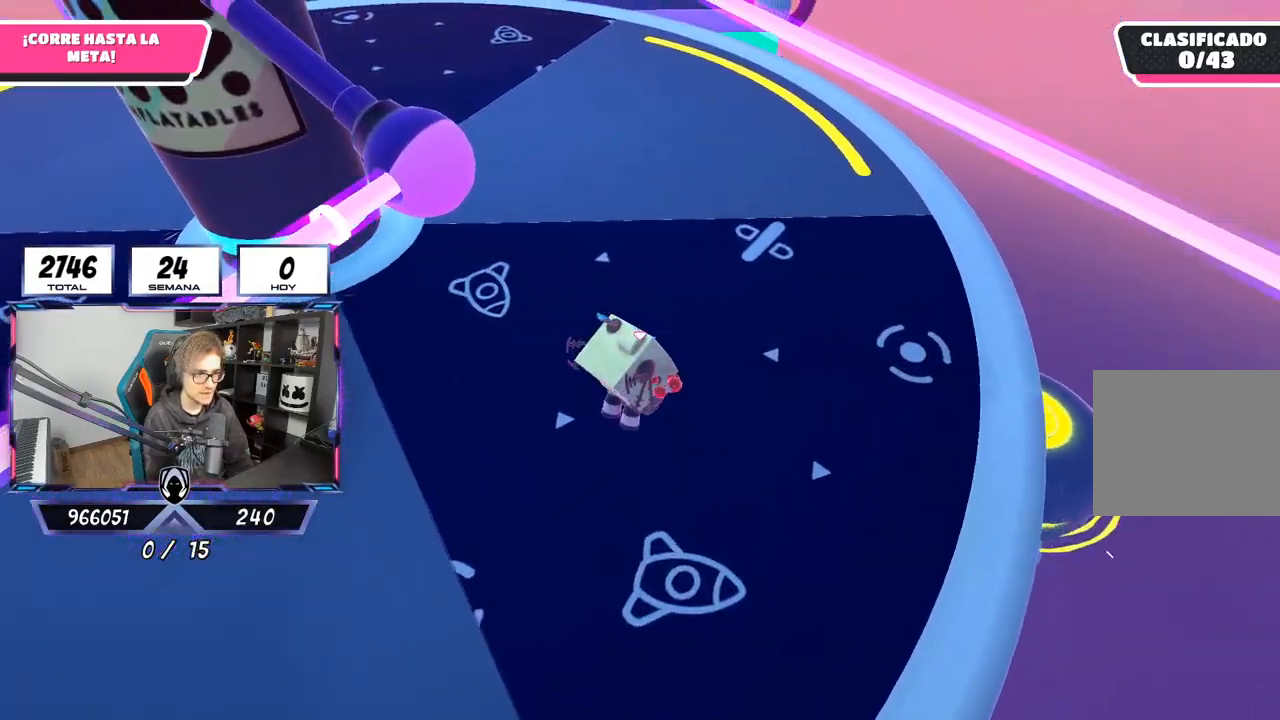
{"buttons": [], "left_stick": "up", "right_stick": "center", "events": [[267, "left_stick", "up"], [467, "right_stick", "center"]]}
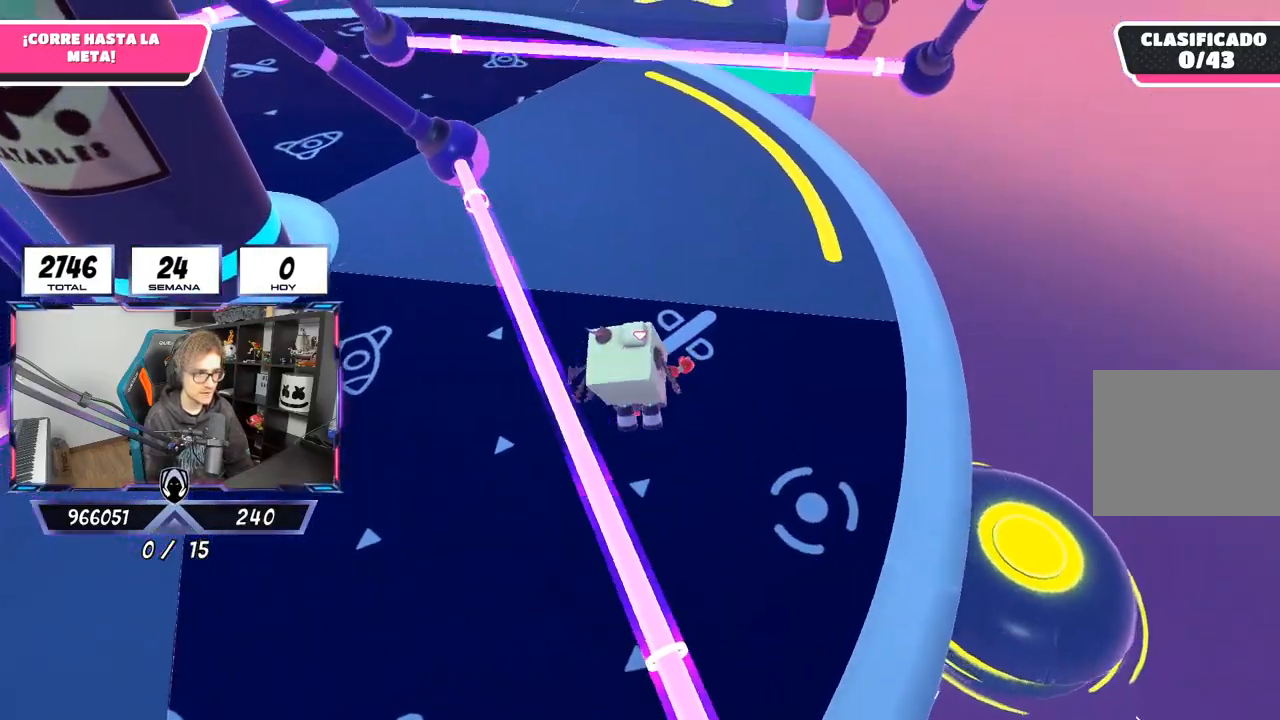
{"buttons": [], "left_stick": "up", "right_stick": "up-left", "events": [[150, "CROSS", "down"], [283, "CROSS", "up"], [467, "right_stick", "up-left"]]}
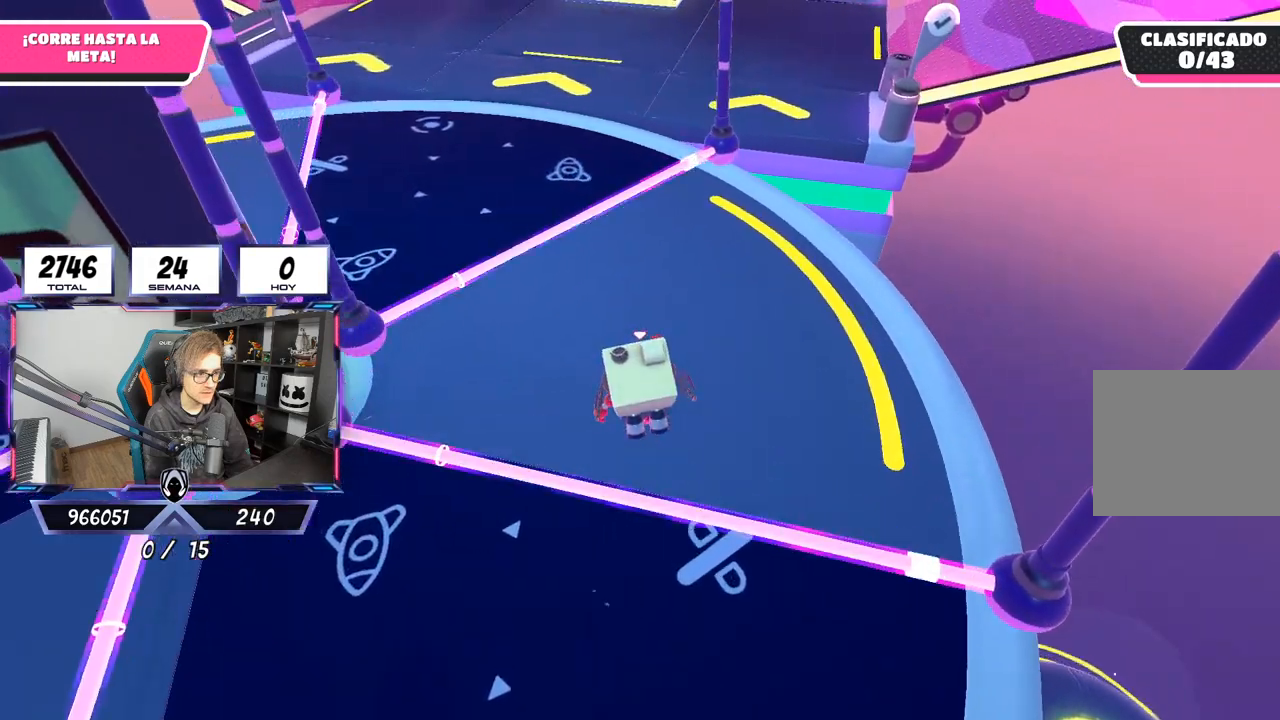
{"buttons": [], "left_stick": "up", "right_stick": "center", "events": [[117, "right_stick", "center"]]}
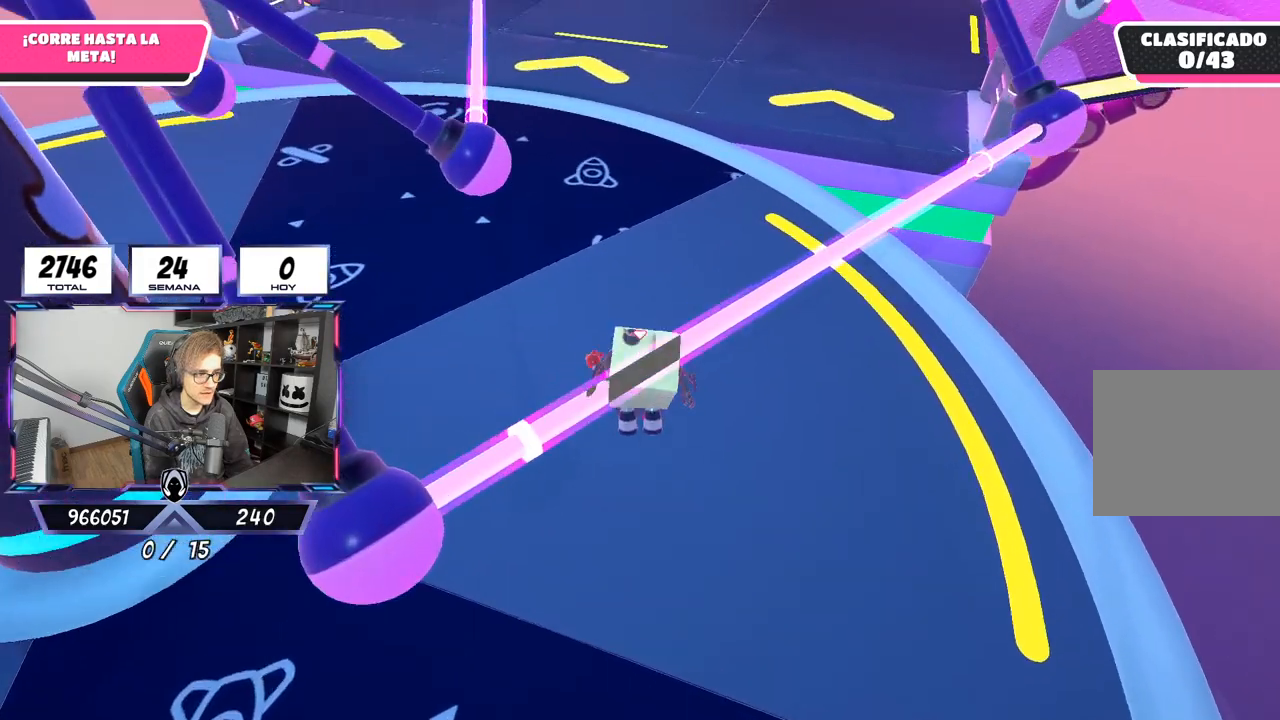
{"buttons": [], "left_stick": "up", "right_stick": "center", "events": []}
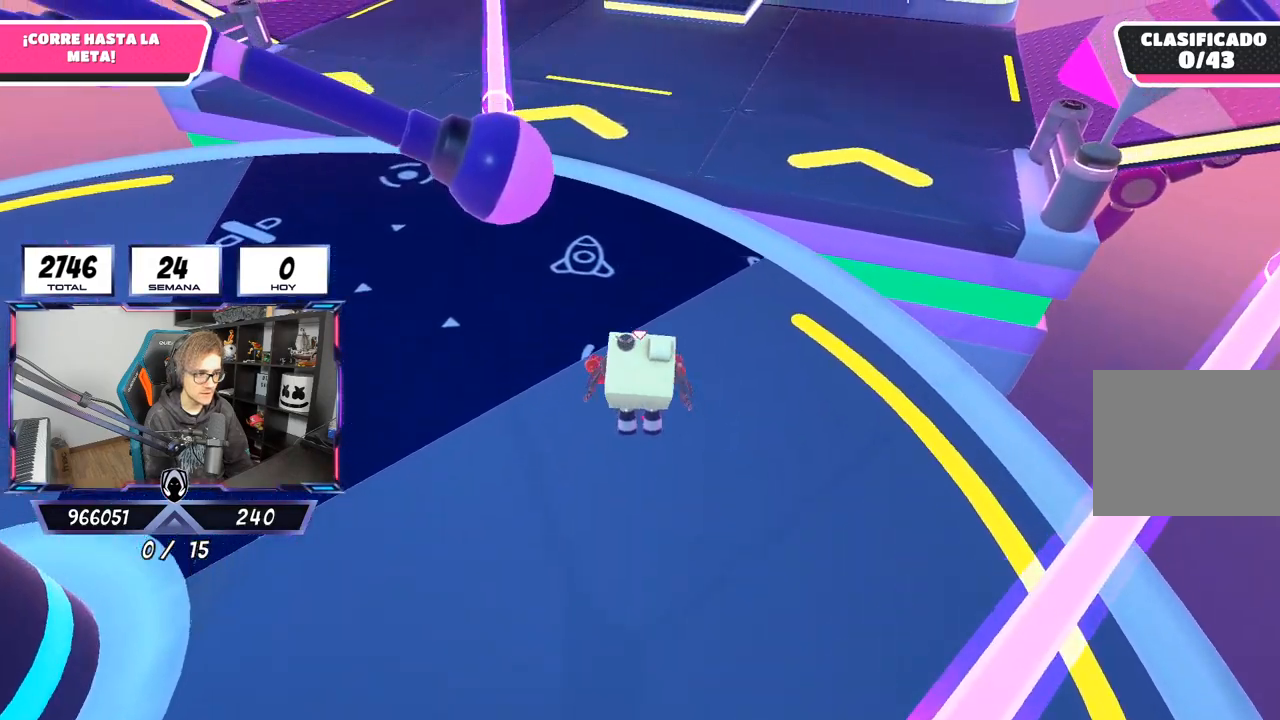
{"buttons": [], "left_stick": "up", "right_stick": "center", "events": []}